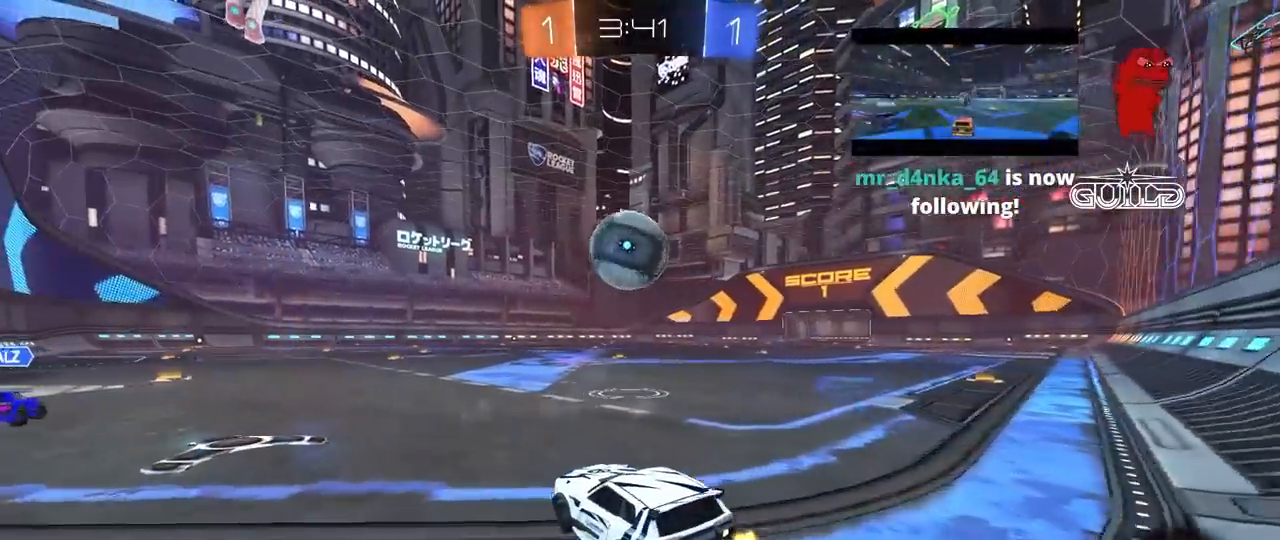
Gameplay with keyboard and mouse; each line is a JSON object with the keys and mouse buttons held at the frame after it. "events" lists presses ("down") and releases ("up") of "1", "2", "3", "4", "5", "a", "alt", "c", "caps_lock", "ctrl", "d", "e", "f", "g", "q", "r", "s", "shift", "space", "t", "tab", "v", "w", "x", "z", "mouse_left", "mouse_wheel" and "mouse_right" between this image and that frame as [ms after this image, input, new state], when the widget could be followed in between. "mouse_left", "mouse_wheel", "mouse_right" = the "left", "wheel", "right" buttons of the "mouse" list. No other keys are recorded. "wheel" means that the mouse wheel is clicked or scrolled. "mouse_move" is the direction in which the mouse moves at that frame (one of eight, or "still"), when it could be read.
{"keys": ["a", "shift", "w"], "mouse": ["left"], "mouse_move": "still", "events": [[350, "mouse_right", "down"], [400, "d", "down"], [500, "a", "down"], [500, "d", "up"], [500, "mouse_right", "up"], [500, "shift", "down"]]}
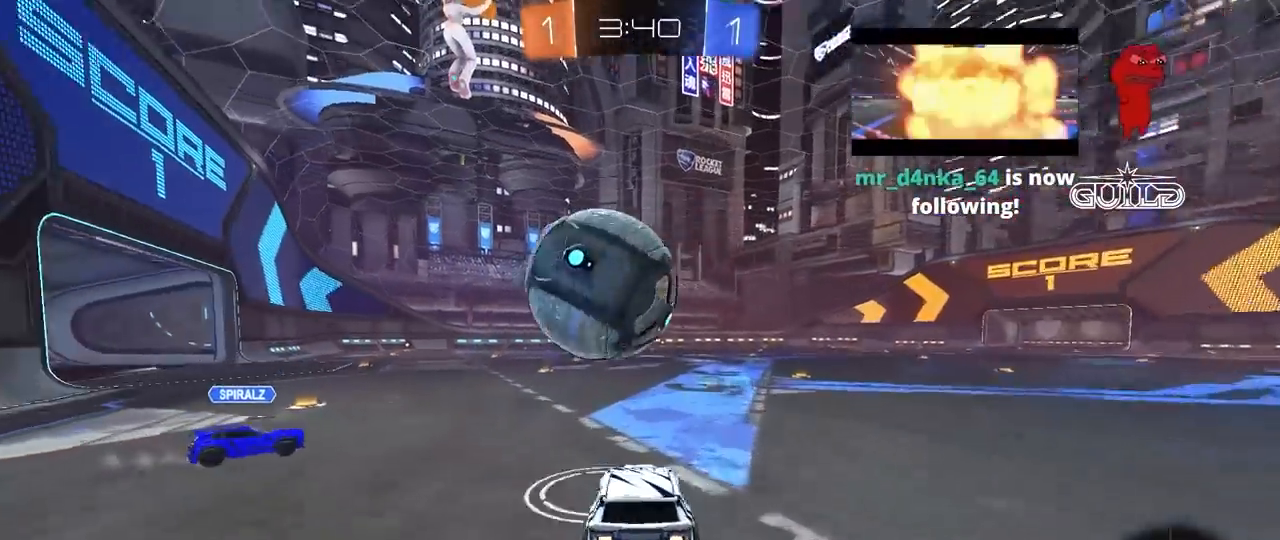
{"keys": ["a", "s", "shift", "space"], "mouse": [], "mouse_move": "still", "events": [[83, "mouse_right", "down"], [133, "s", "down"], [133, "space", "down"], [133, "w", "up"], [233, "mouse_right", "up"], [283, "mouse_left", "up"], [317, "space", "up"], [467, "space", "down"]]}
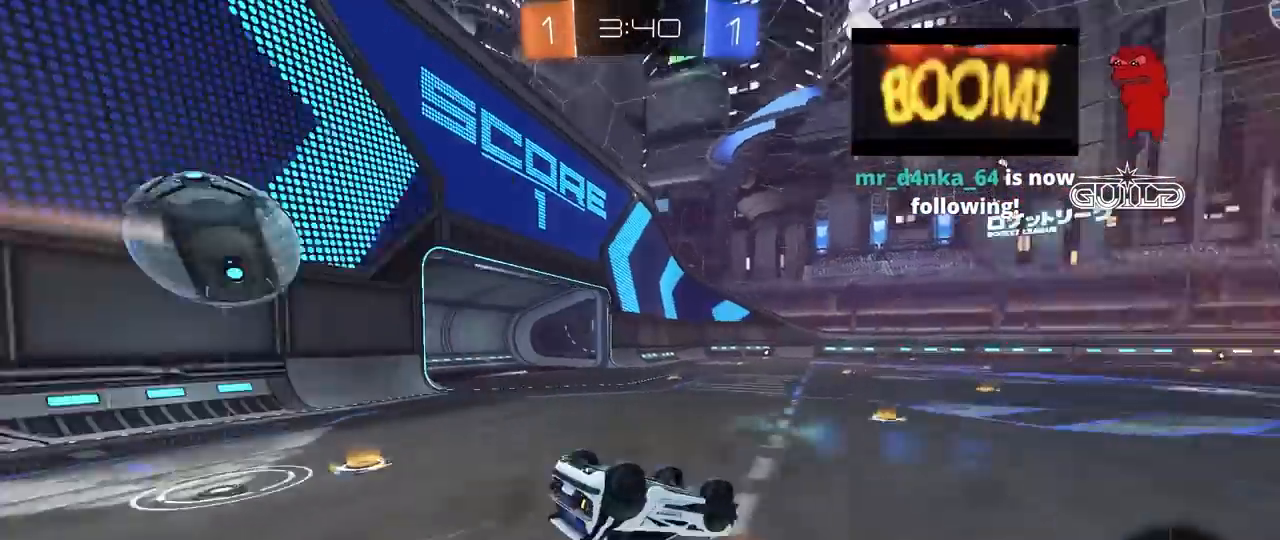
{"keys": ["w"], "mouse": [], "mouse_move": "still", "events": [[17, "s", "up"], [150, "s", "down"], [150, "space", "up"], [250, "s", "up"], [383, "shift", "up"], [433, "w", "down"], [483, "a", "up"]]}
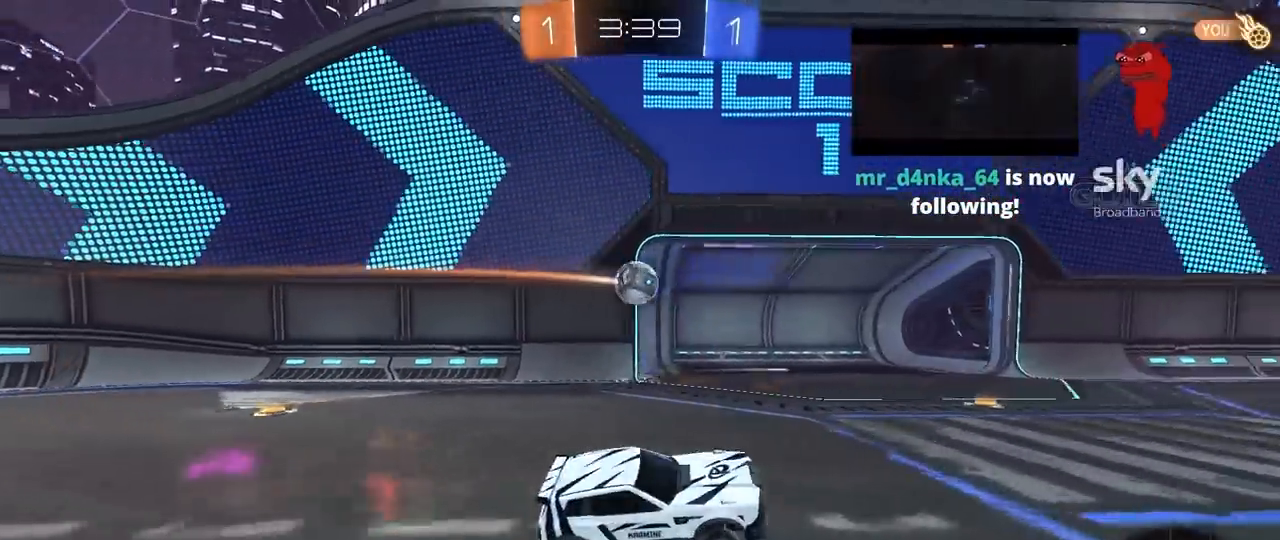
{"keys": ["d", "w"], "mouse": [], "mouse_move": "still", "events": [[33, "w", "up"], [167, "w", "down"], [217, "a", "down"], [300, "a", "up"], [350, "d", "down"]]}
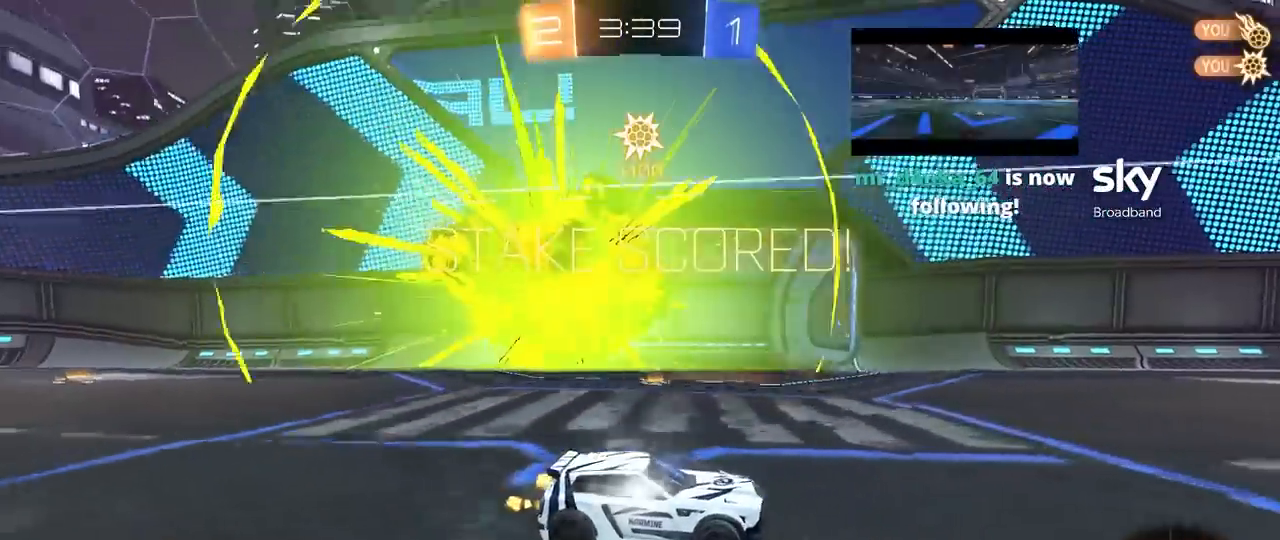
{"keys": ["d", "w"], "mouse": [], "mouse_move": "left", "events": []}
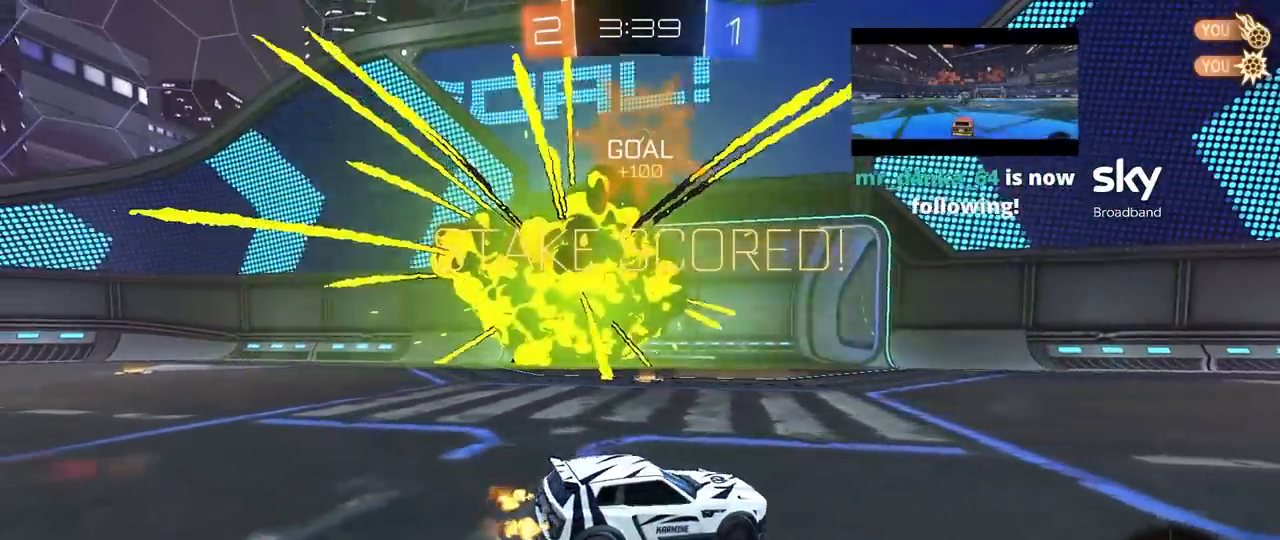
{"keys": ["d", "w"], "mouse": ["left"], "mouse_move": "still", "events": [[200, "shift", "down"], [300, "mouse_left", "down"], [333, "shift", "up"]]}
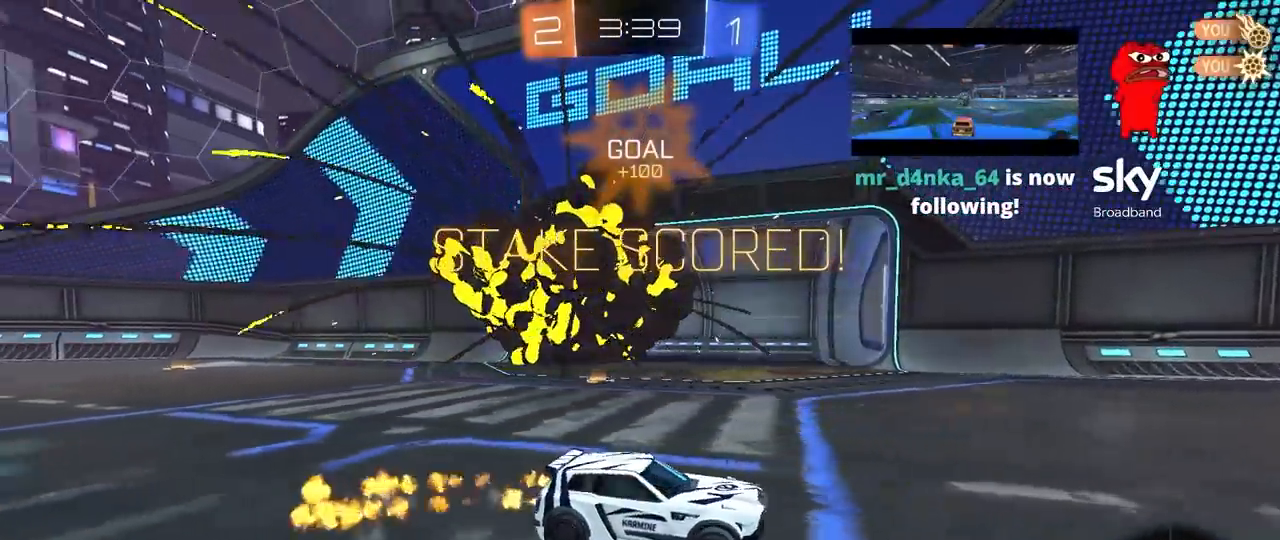
{"keys": ["d", "s", "shift"], "mouse": ["left", "right"], "mouse_move": "still", "events": [[267, "d", "up"], [267, "mouse_right", "down"], [350, "d", "down"], [350, "mouse_right", "up"], [350, "shift", "down"], [400, "mouse_right", "down"], [450, "s", "down"], [450, "w", "up"]]}
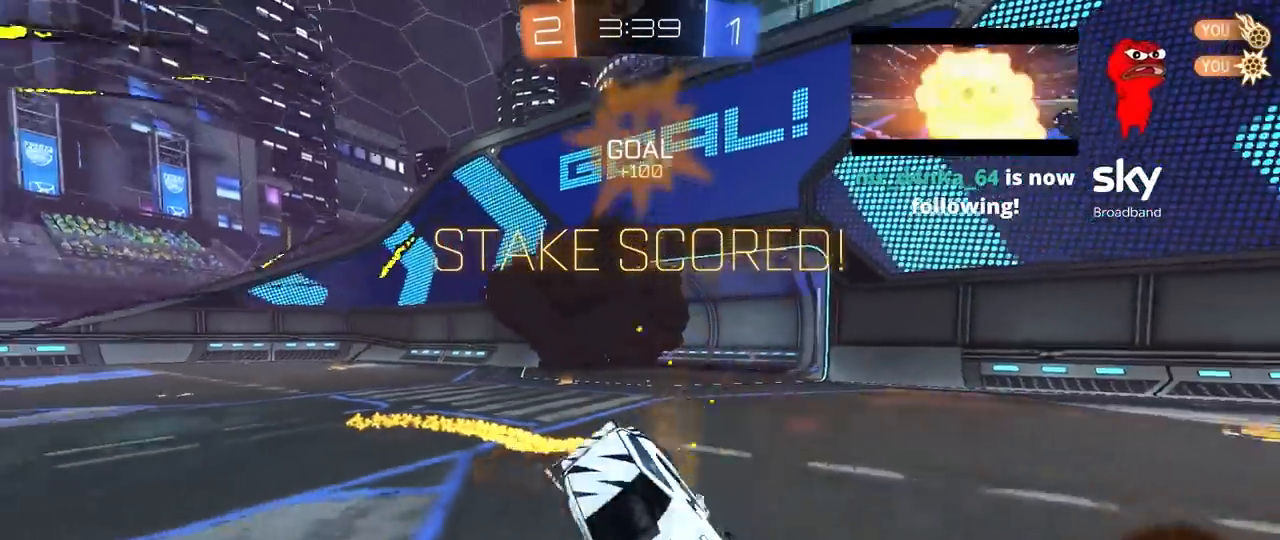
{"keys": ["d", "s", "shift"], "mouse": [], "mouse_move": "still", "events": [[50, "space", "down"], [133, "mouse_right", "up"], [233, "space", "up"], [367, "s", "up"], [417, "s", "down"], [467, "mouse_left", "up"]]}
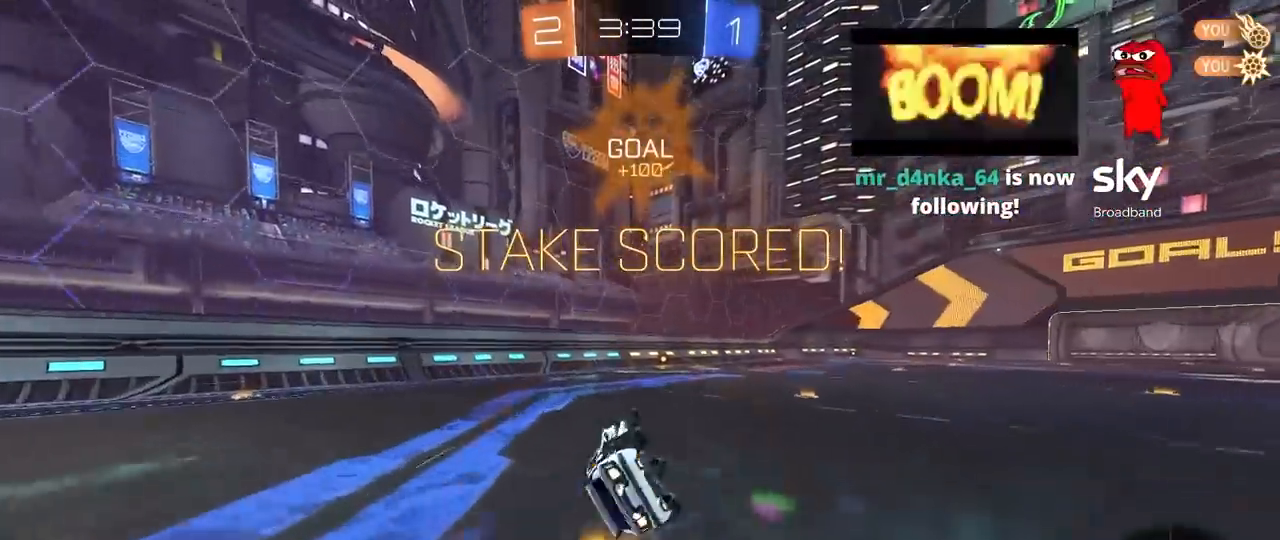
{"keys": ["d", "w"], "mouse": [], "mouse_move": "still", "events": [[200, "s", "up"], [200, "shift", "up"], [250, "d", "up"], [250, "mouse_left", "down"], [383, "mouse_left", "up"], [383, "w", "down"], [433, "d", "down"]]}
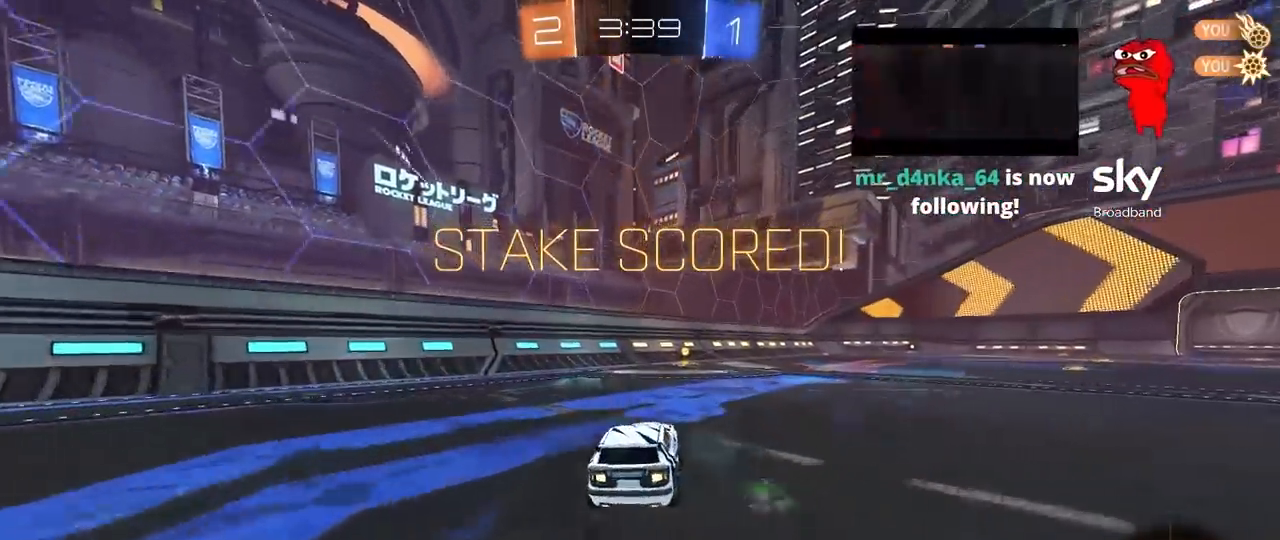
{"keys": ["a", "s", "shift"], "mouse": [], "mouse_move": "still", "events": [[167, "mouse_right", "down"], [217, "a", "down"], [217, "d", "up"], [217, "mouse_right", "up"], [217, "shift", "down"], [267, "mouse_right", "down"], [300, "w", "up"], [350, "s", "down"], [450, "mouse_right", "up"]]}
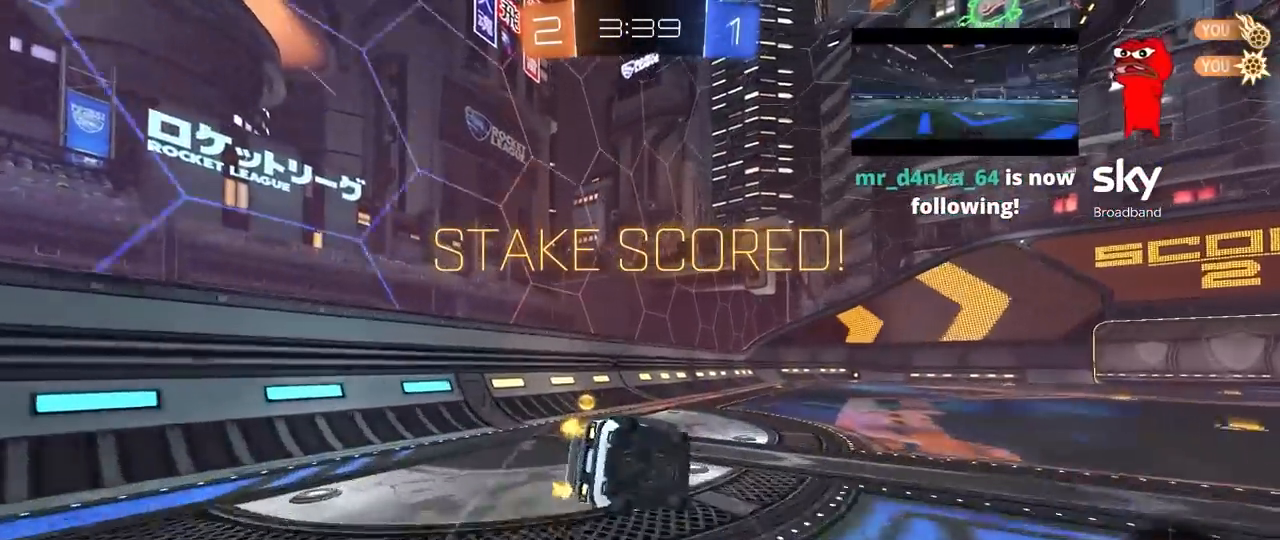
{"keys": ["a", "s", "shift"], "mouse": ["left"], "mouse_move": "still", "events": [[233, "mouse_left", "down"], [233, "s", "up"], [283, "s", "down"]]}
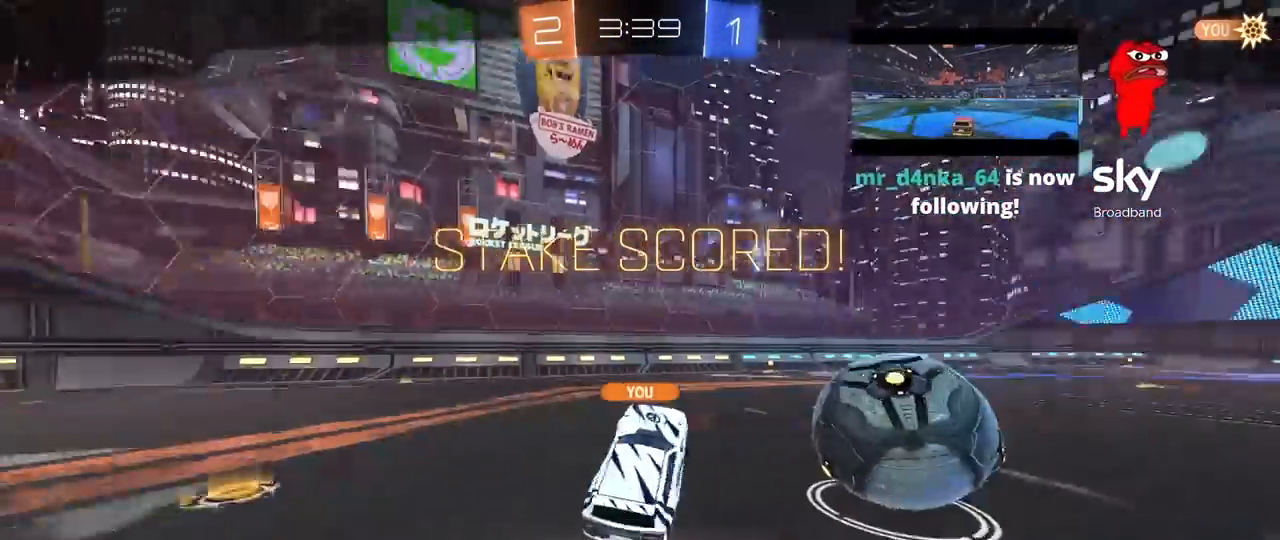
{"keys": [], "mouse": [], "mouse_move": "still", "events": [[17, "s", "up"], [17, "shift", "up"], [67, "a", "up"], [100, "mouse_left", "up"], [333, "mouse_right", "down"], [483, "mouse_right", "up"]]}
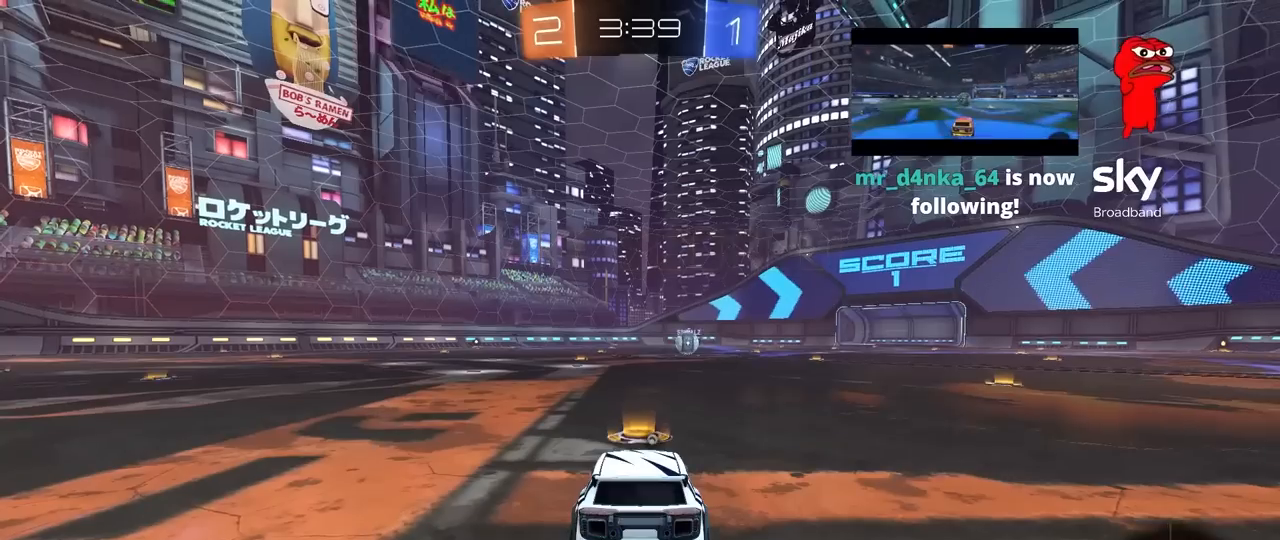
{"keys": [], "mouse": [], "mouse_move": "still", "events": [[83, "mouse_right", "down"], [267, "mouse_right", "up"]]}
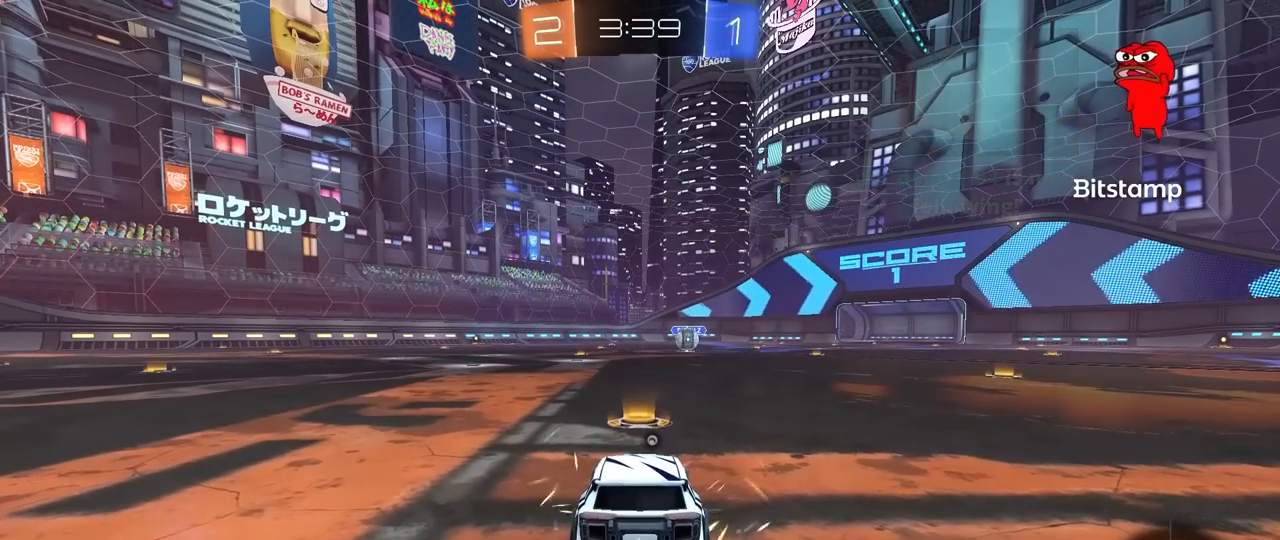
{"keys": [], "mouse": [], "mouse_move": "still", "events": []}
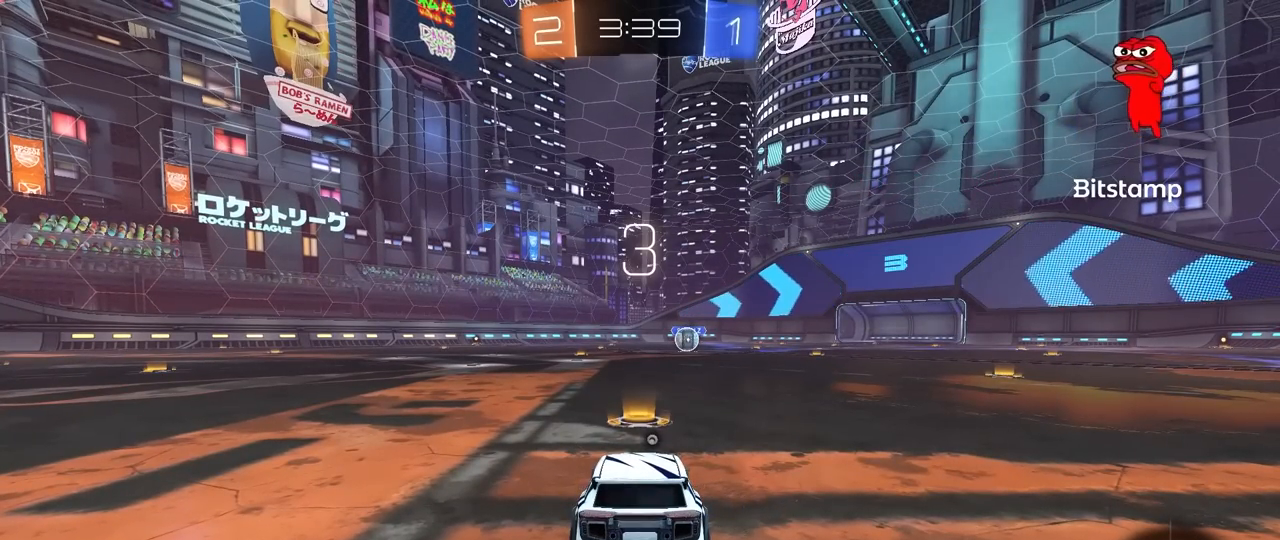
{"keys": [], "mouse": [], "mouse_move": "still", "events": []}
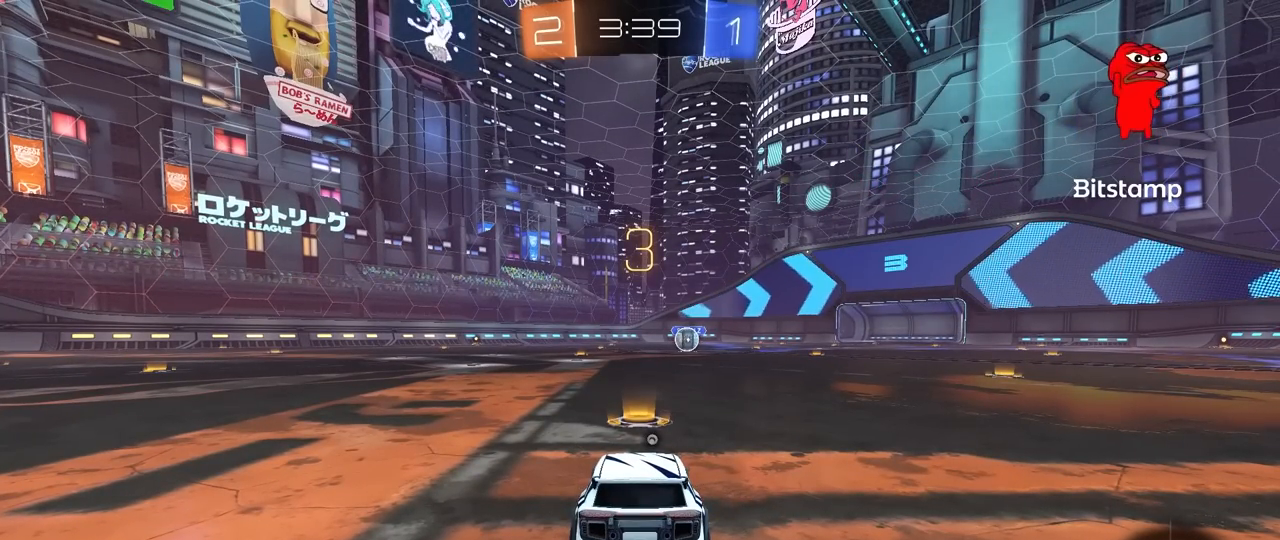
{"keys": [], "mouse": ["left"], "mouse_move": "up-right", "events": [[500, "mouse_left", "down"]]}
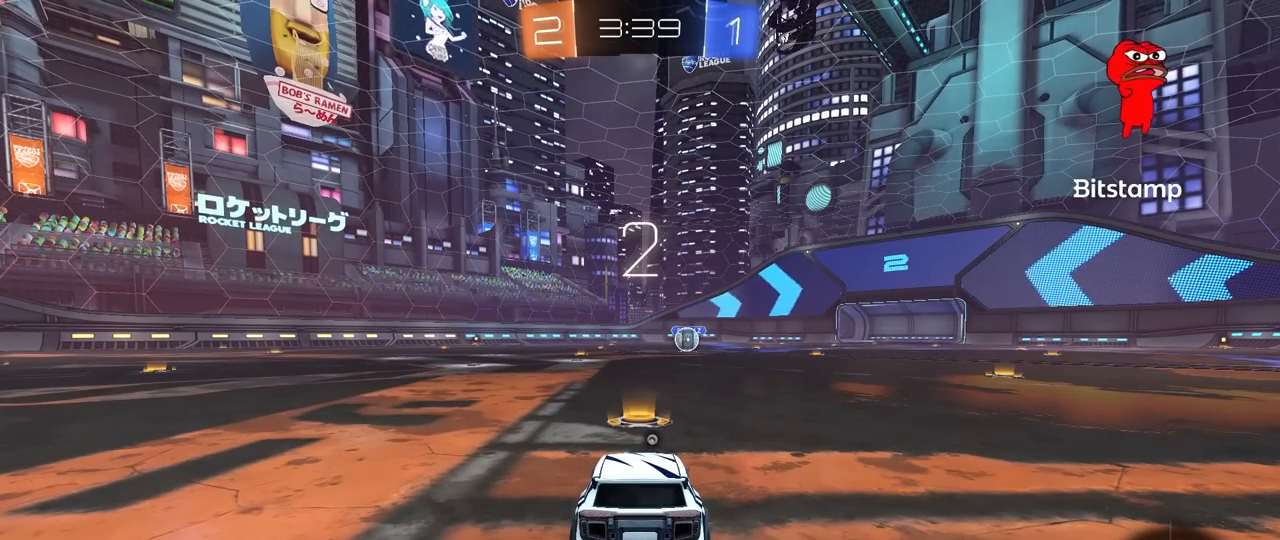
{"keys": ["space"], "mouse": ["left"], "mouse_move": "up-right", "events": [[417, "space", "down"]]}
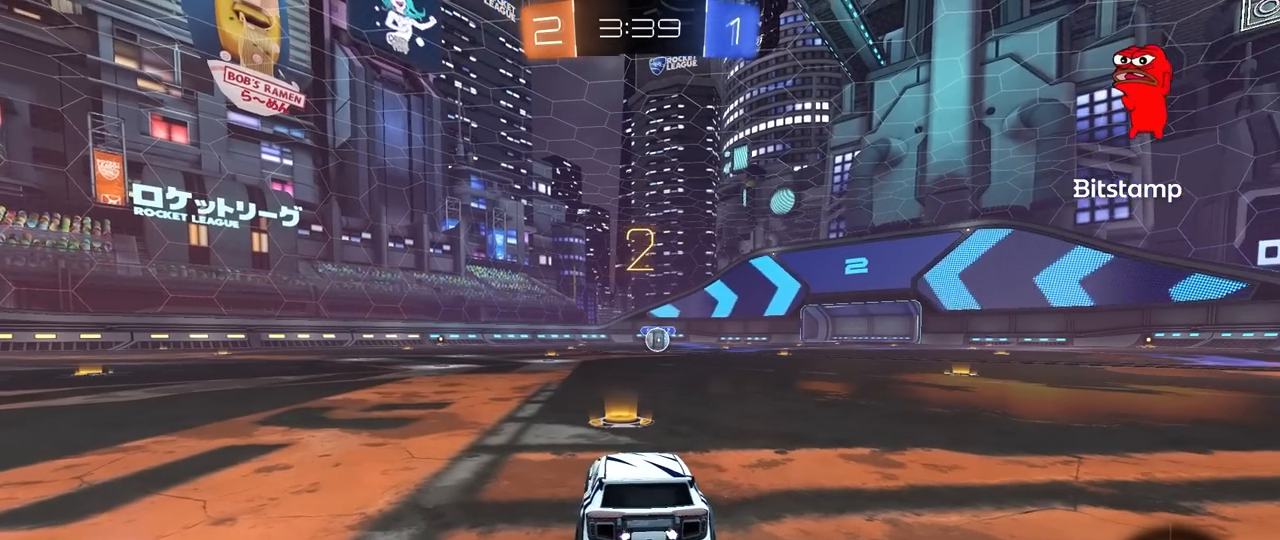
{"keys": ["tab", "w"], "mouse": ["left"], "mouse_move": "right", "events": [[100, "space", "up"], [100, "tab", "down"], [300, "w", "down"]]}
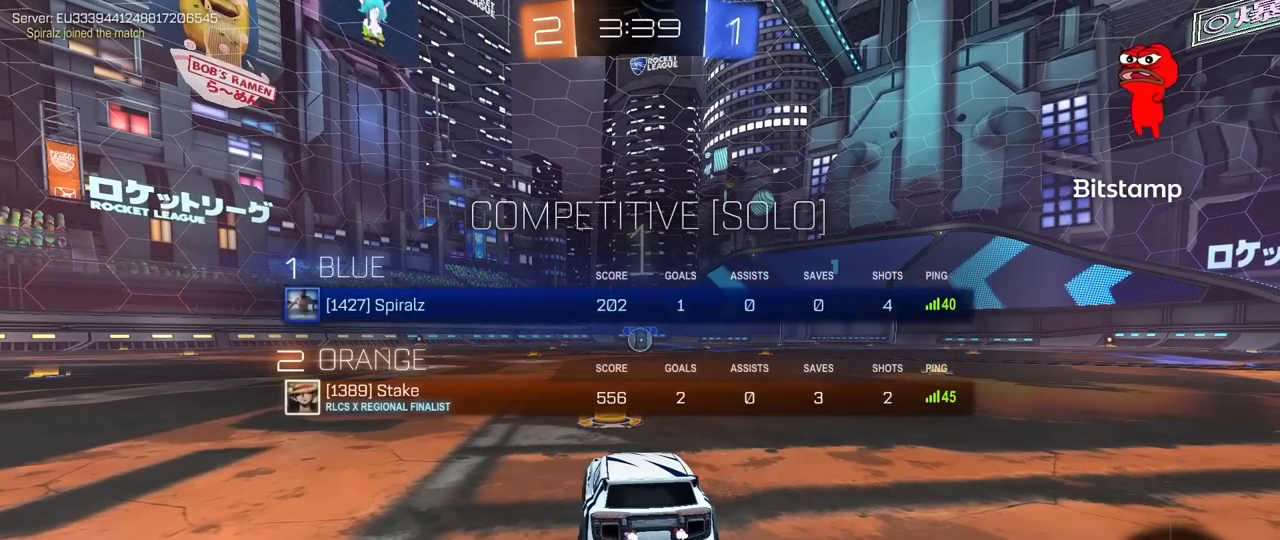
{"keys": ["w"], "mouse": ["left"], "mouse_move": "right", "events": [[267, "tab", "up"]]}
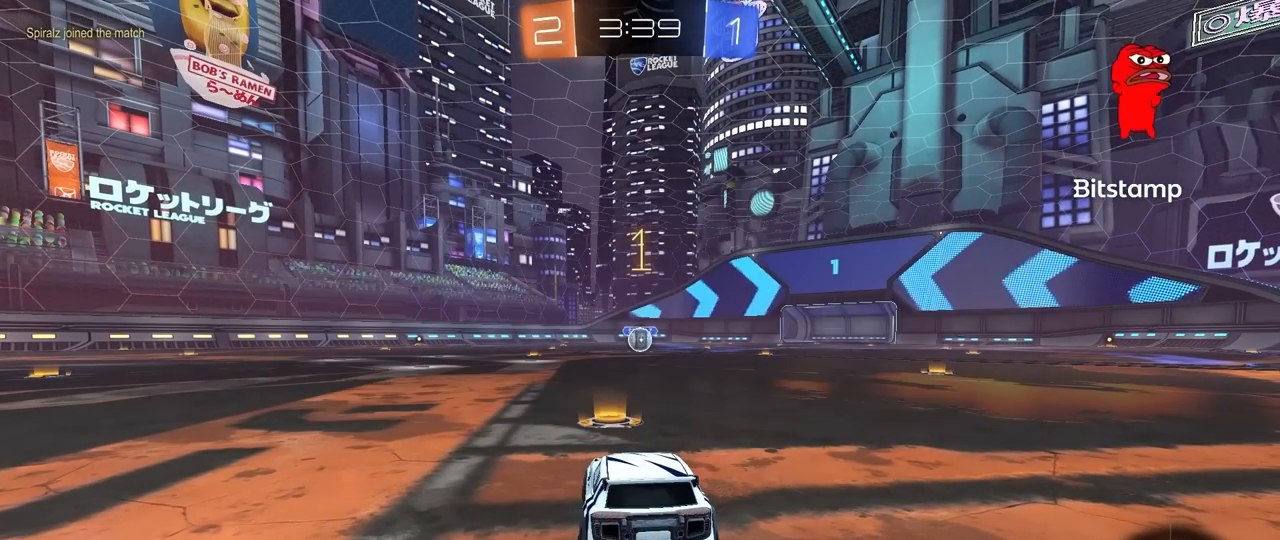
{"keys": ["w"], "mouse": ["left"], "mouse_move": "still", "events": []}
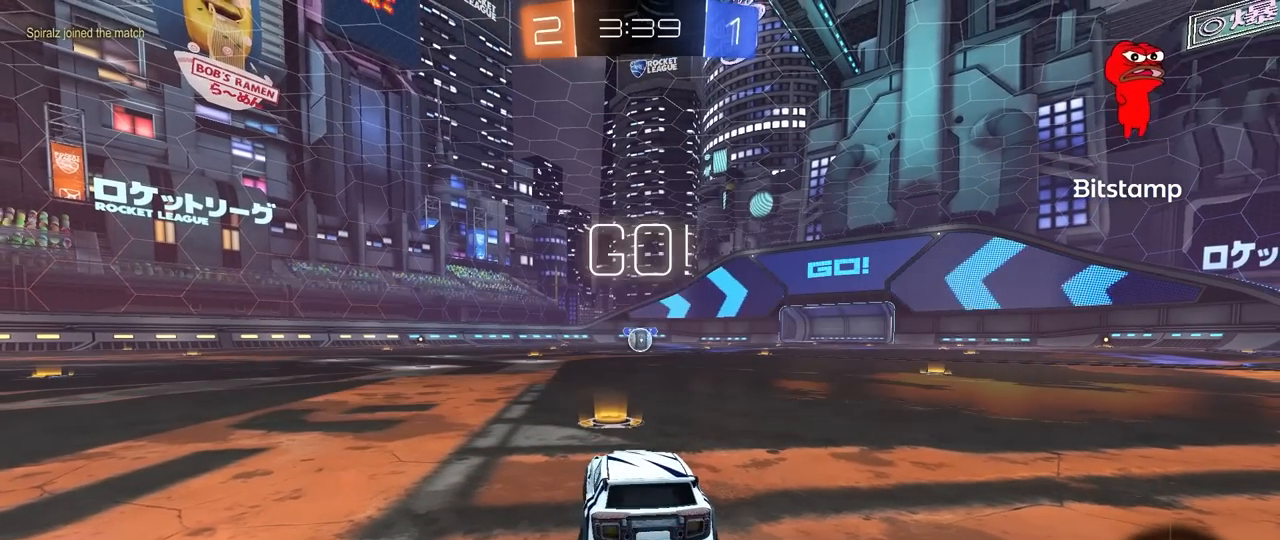
{"keys": ["a", "shift", "w"], "mouse": ["left", "right"], "mouse_move": "still", "events": [[250, "d", "down"], [333, "mouse_right", "down"], [433, "a", "down"], [433, "d", "up"], [433, "mouse_right", "up"], [433, "shift", "down"], [483, "mouse_right", "down"]]}
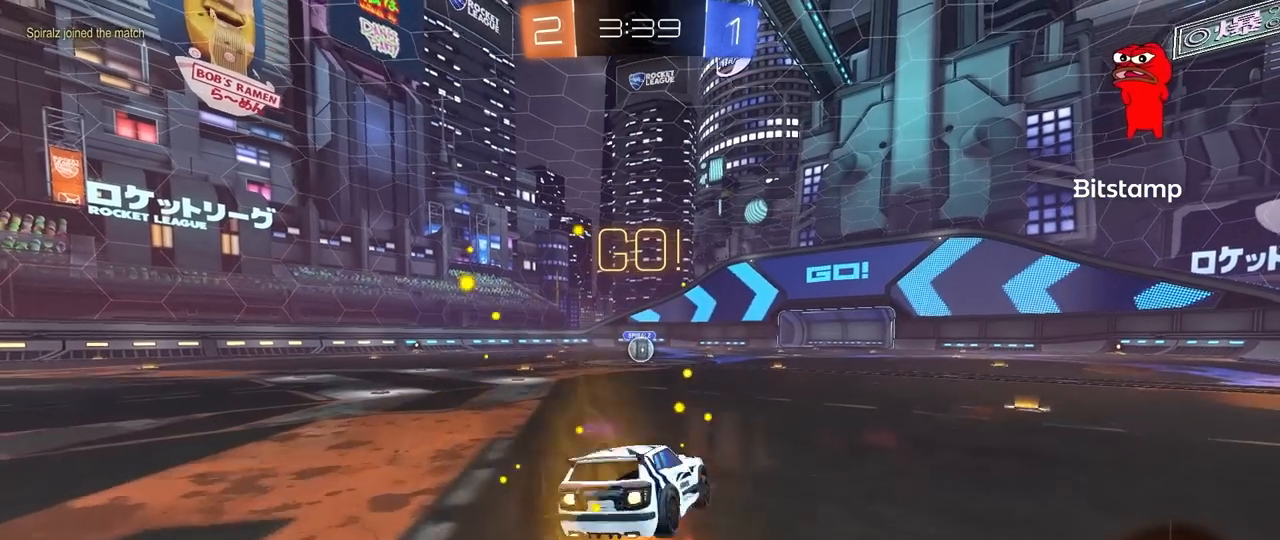
{"keys": ["a", "shift"], "mouse": ["left"], "mouse_move": "still", "events": [[33, "s", "down"], [33, "w", "up"], [117, "mouse_right", "up"], [500, "s", "up"]]}
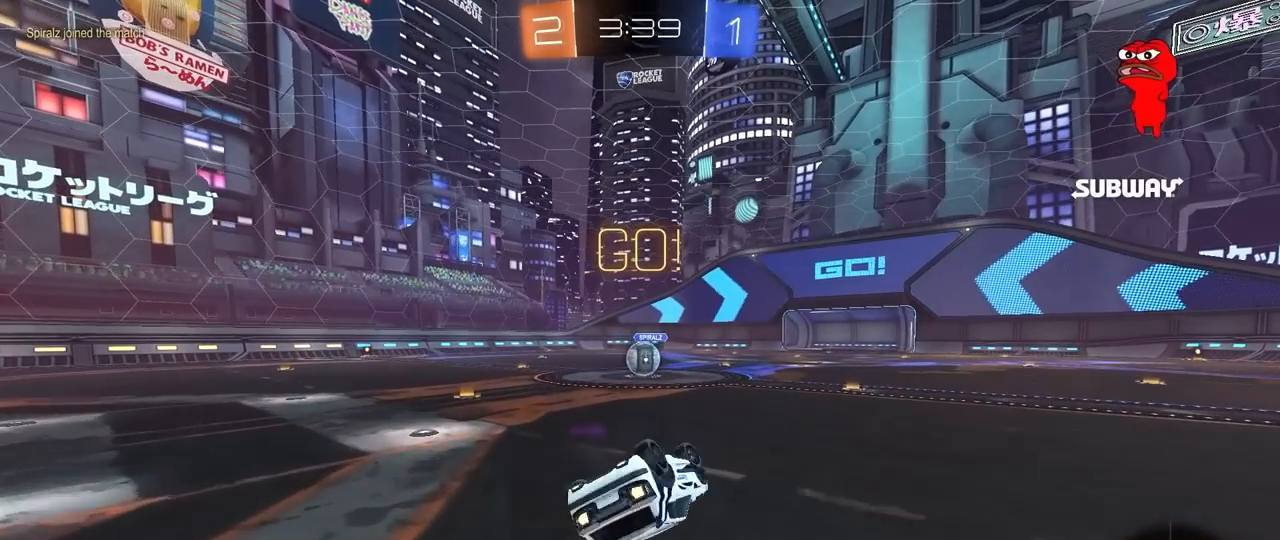
{"keys": [], "mouse": [], "mouse_move": "still", "events": [[100, "s", "down"], [283, "mouse_left", "up"], [283, "s", "up"], [283, "shift", "up"], [367, "a", "up"]]}
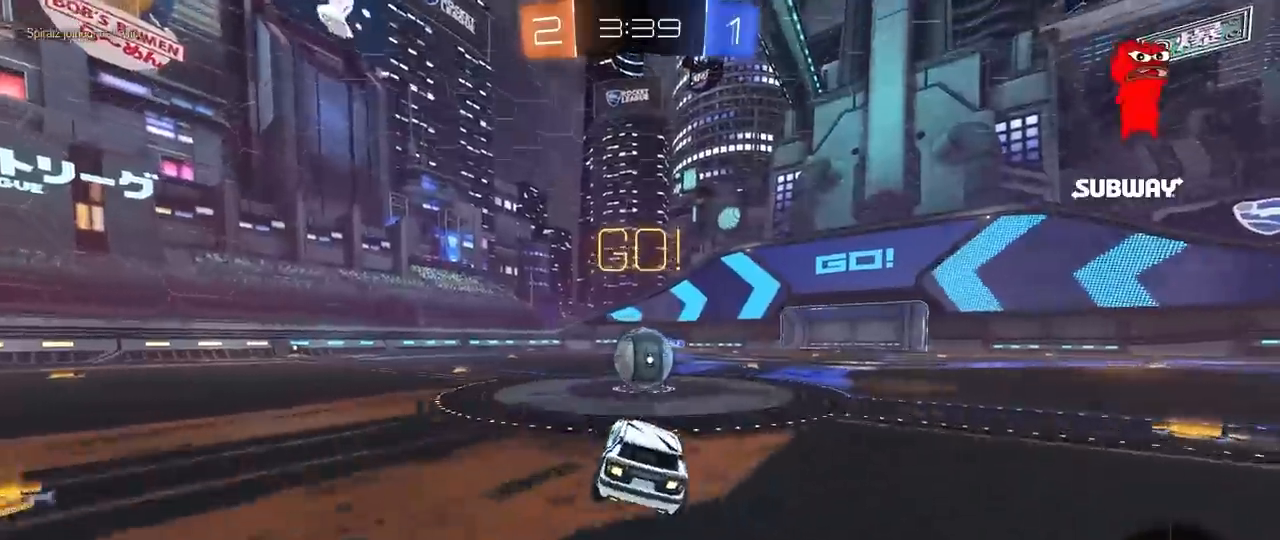
{"keys": ["a", "s", "shift"], "mouse": ["right"], "mouse_move": "still", "events": [[17, "d", "down"], [100, "d", "up"], [150, "mouse_right", "down"], [250, "a", "down"], [250, "w", "down"], [300, "mouse_right", "up"], [300, "shift", "down"], [333, "mouse_right", "down"], [383, "s", "down"], [383, "w", "up"]]}
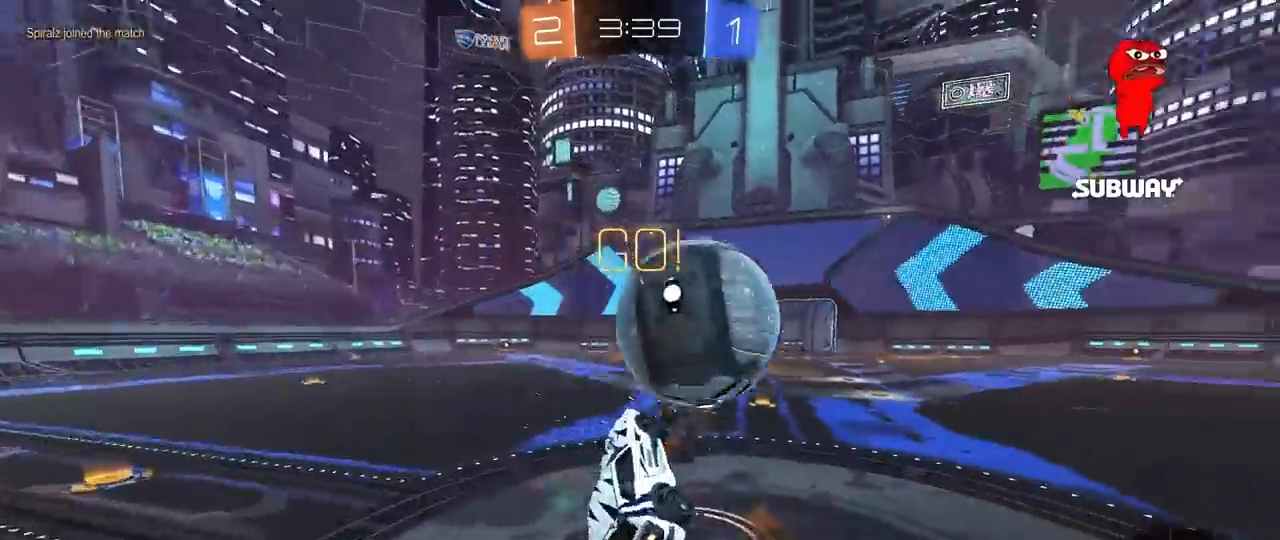
{"keys": ["a", "w"], "mouse": [], "mouse_move": "still", "events": [[33, "mouse_right", "up"], [267, "s", "up"], [350, "w", "down"], [450, "shift", "up"]]}
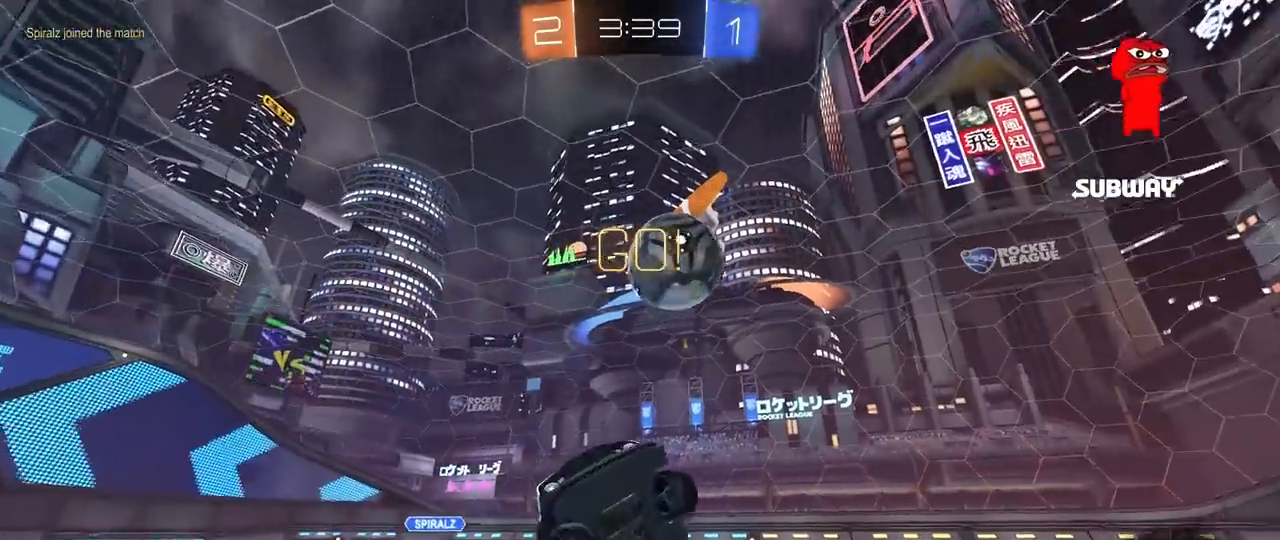
{"keys": ["a", "space", "w"], "mouse": [], "mouse_move": "still", "events": [[33, "a", "up"], [83, "w", "up"], [233, "a", "down"], [283, "a", "up"], [367, "a", "down"], [367, "w", "down"], [467, "space", "down"]]}
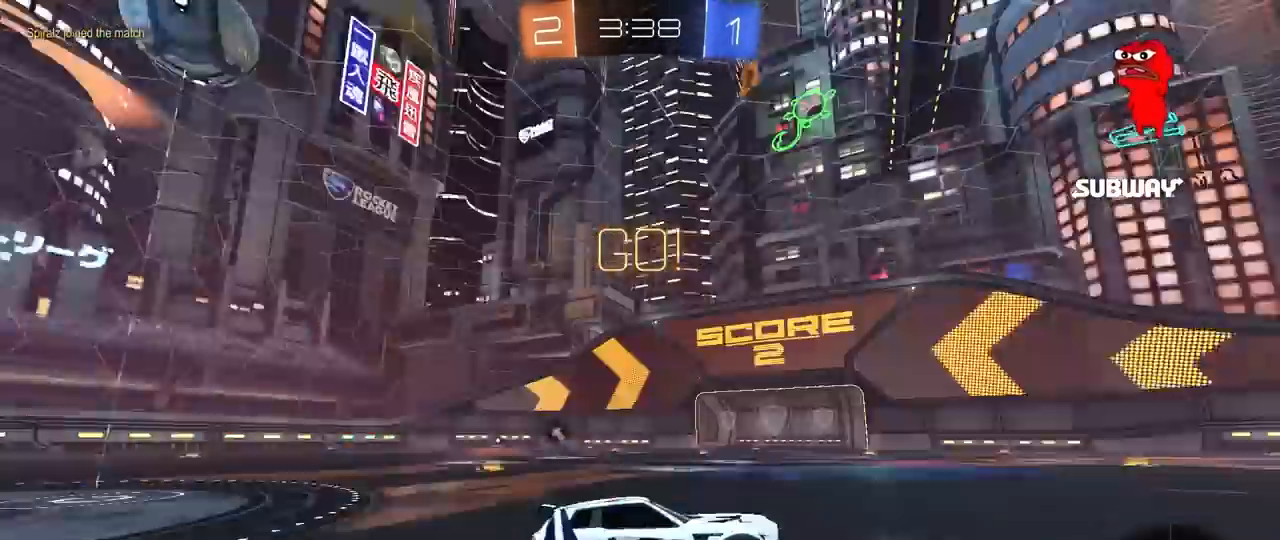
{"keys": ["w"], "mouse": [], "mouse_move": "still", "events": [[100, "space", "up"], [483, "a", "up"]]}
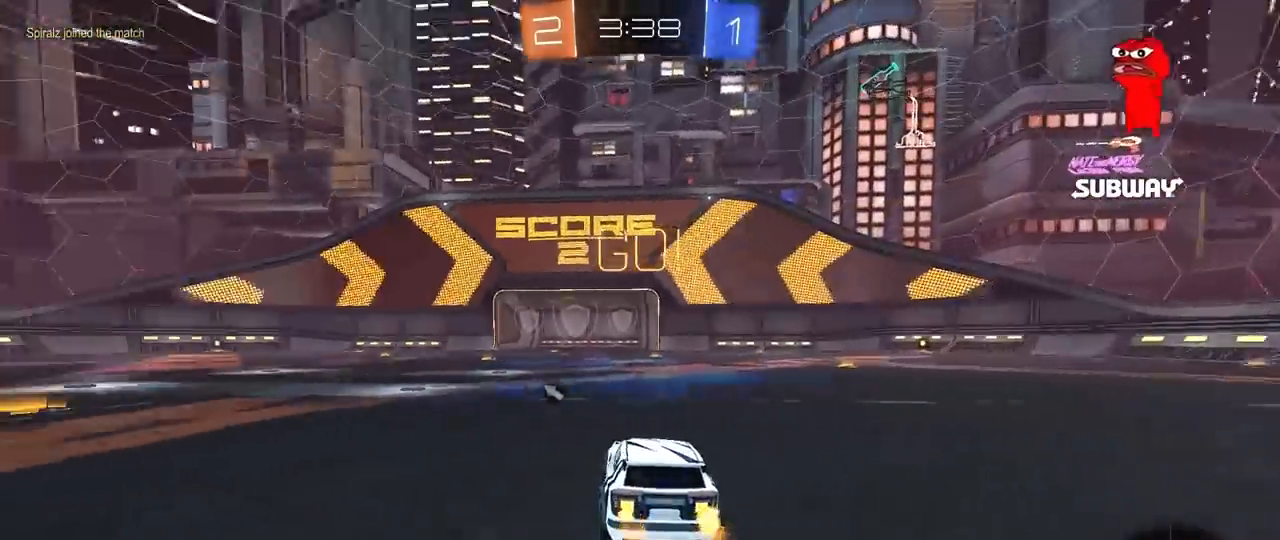
{"keys": ["w"], "mouse": ["left", "right"], "mouse_move": "still", "events": [[167, "a", "down"], [217, "mouse_left", "down"], [300, "a", "up"], [300, "mouse_right", "down"], [400, "mouse_right", "up"], [500, "mouse_right", "down"]]}
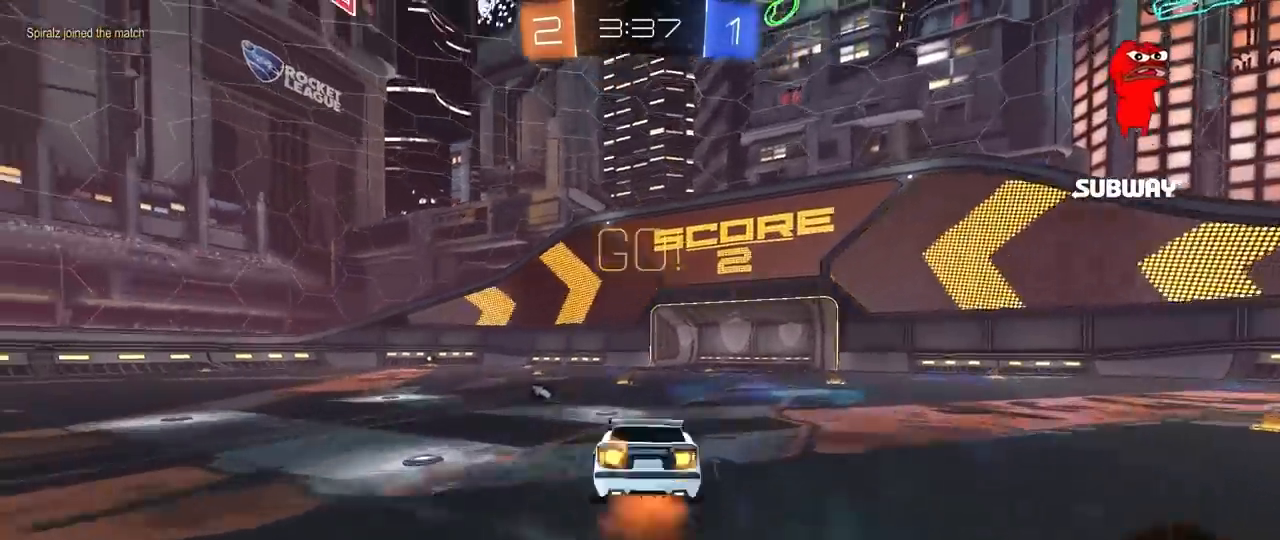
{"keys": ["w"], "mouse": [], "mouse_move": "still", "events": [[83, "mouse_left", "up"], [83, "space", "down"], [133, "mouse_right", "up"], [233, "space", "up"]]}
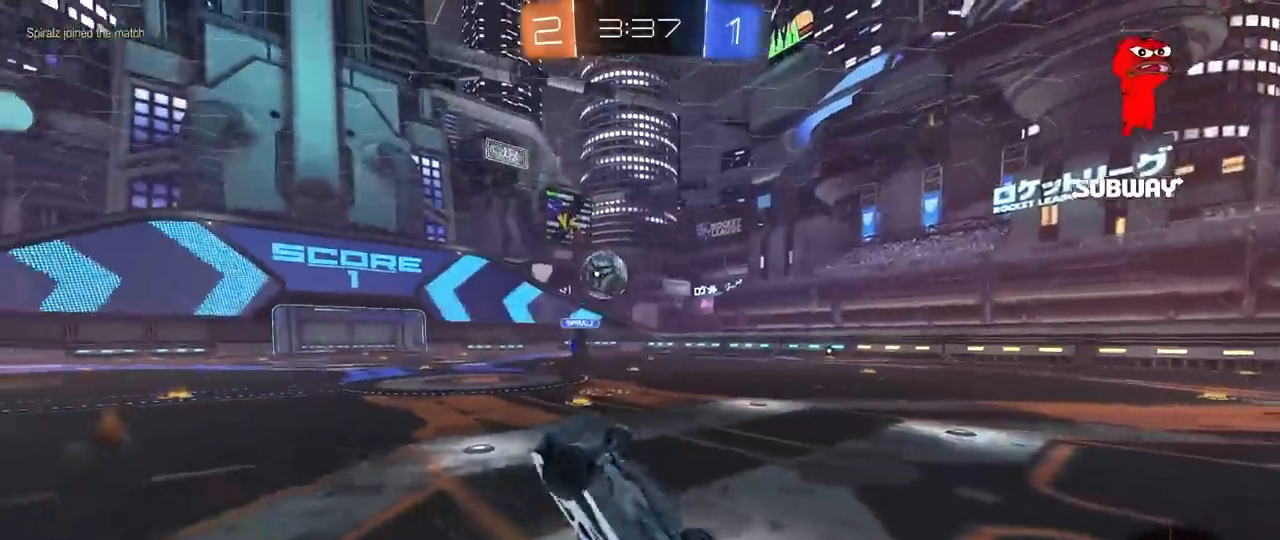
{"keys": [], "mouse": [], "mouse_move": "still", "events": [[17, "a", "down"], [200, "a", "up"], [200, "w", "up"], [433, "a", "down"], [483, "a", "up"]]}
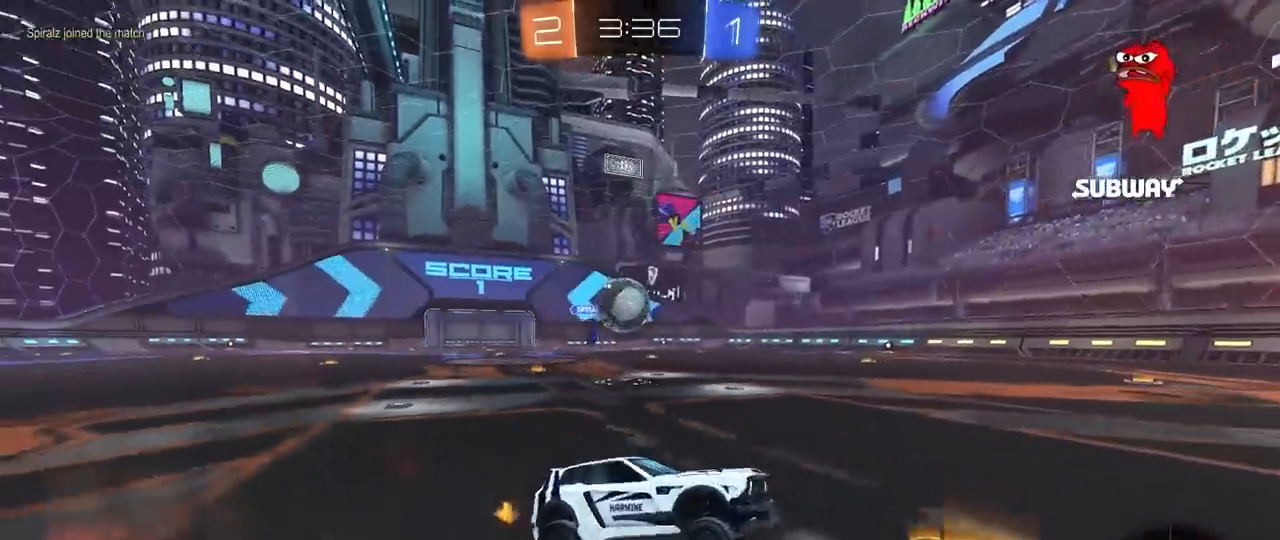
{"keys": ["a", "s"], "mouse": ["right"], "mouse_move": "still", "events": [[117, "a", "down"], [117, "s", "down"], [267, "a", "up"], [317, "d", "down"], [400, "d", "up"], [450, "a", "down"], [500, "mouse_right", "down"]]}